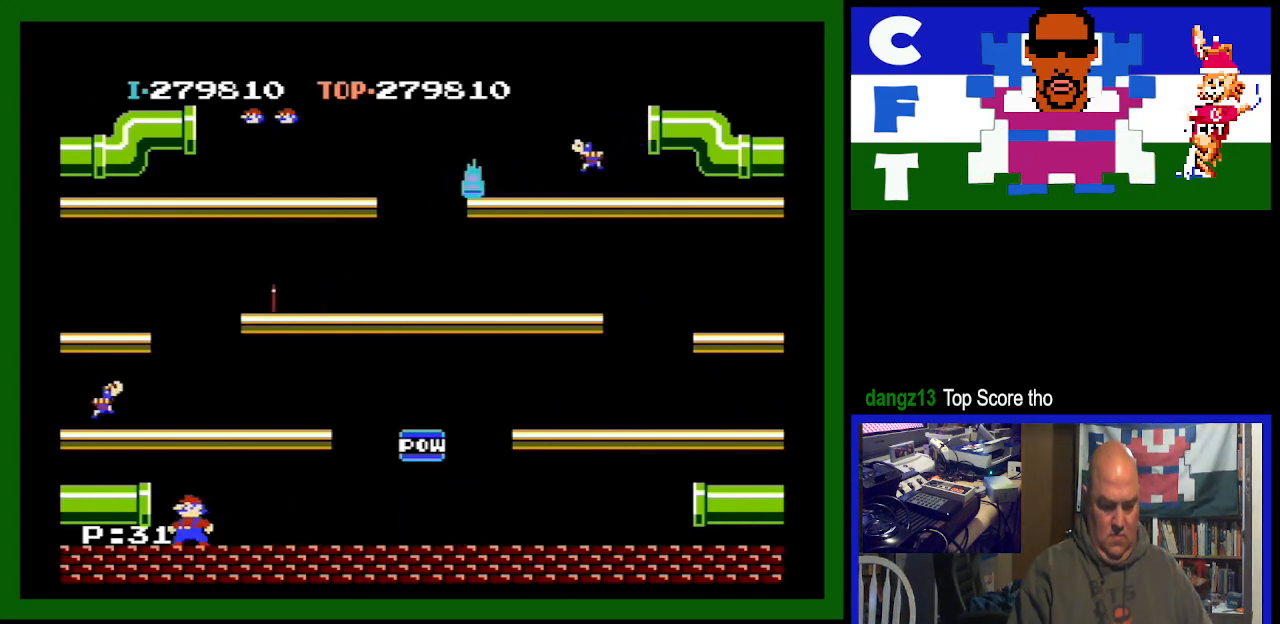
Gameplay with a controller (Nintendo layout); each line is a JSON object with the inputs held at the frame after it. "events" lists button and stick changes between this image and that frame as [ms after this image, input, new state], when the widget could be followed in between. Not read: L3 R3.
{"buttons": ["DPAD_LEFT"], "events": [[433, "DPAD_LEFT", "down"]]}
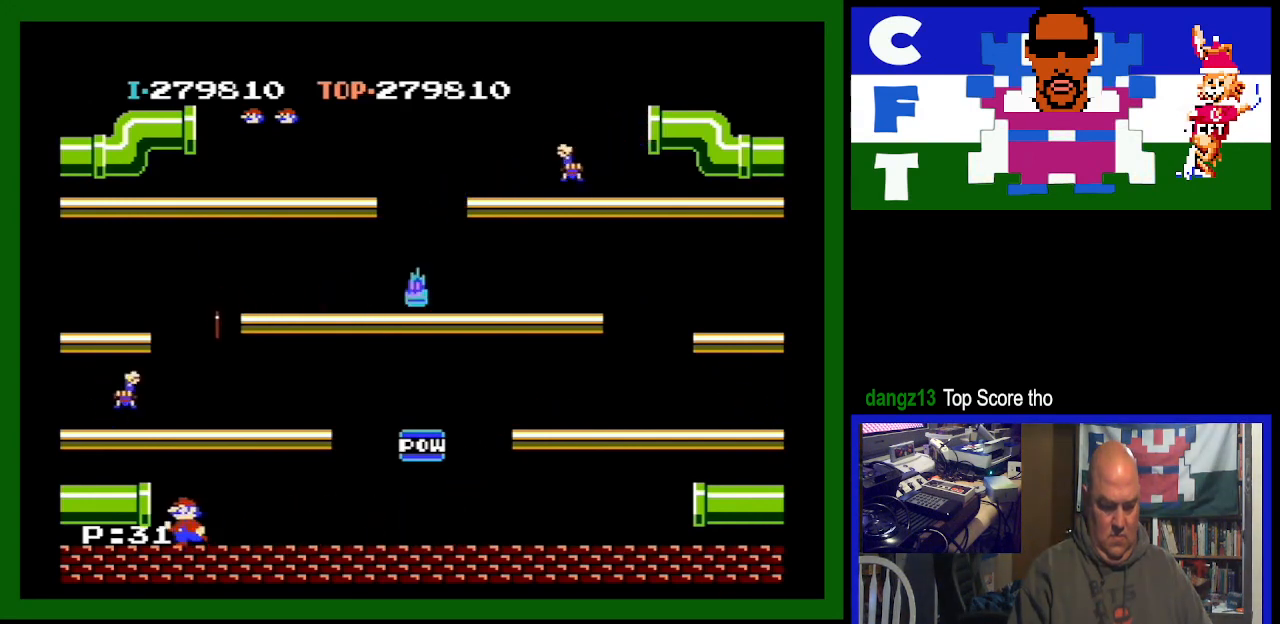
{"buttons": [], "events": [[33, "DPAD_LEFT", "up"], [233, "DPAD_LEFT", "down"], [367, "DPAD_LEFT", "up"]]}
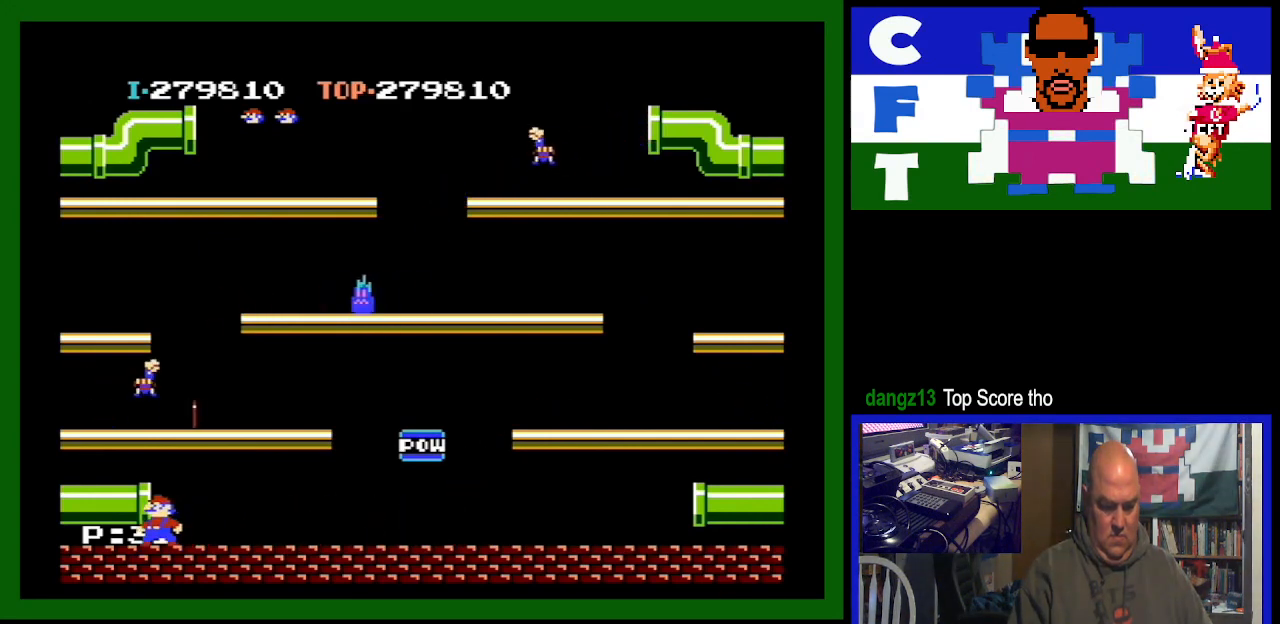
{"buttons": [], "events": [[100, "A", "down"], [400, "A", "up"]]}
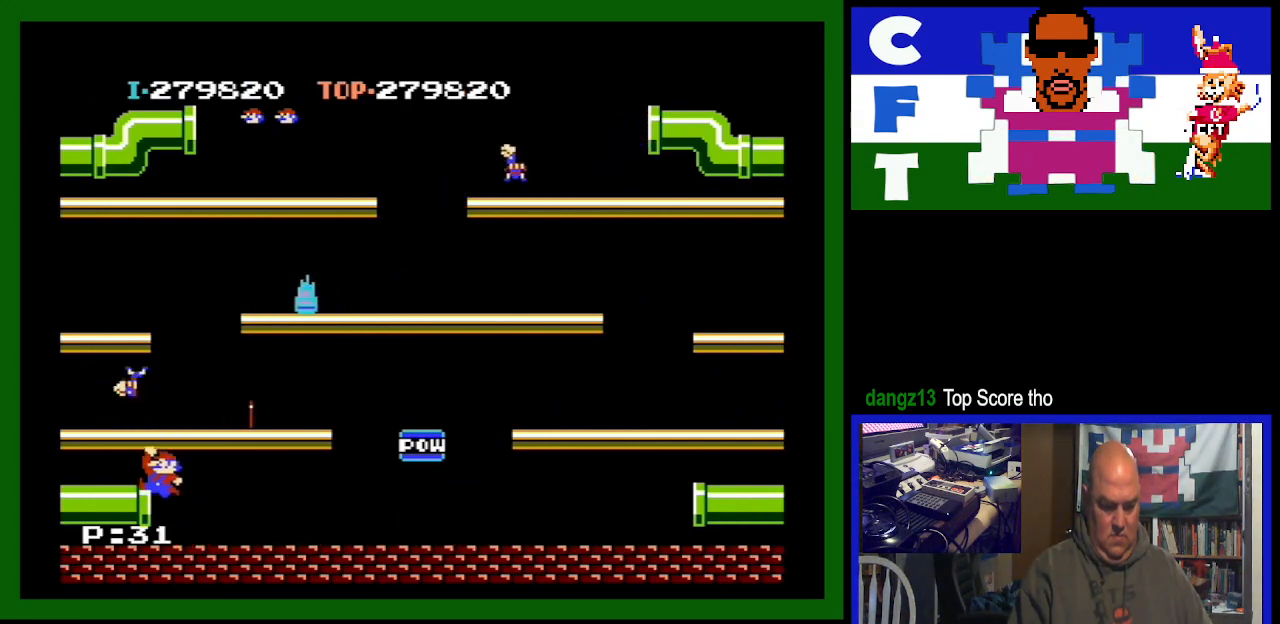
{"buttons": [], "events": [[133, "DPAD_DOWN", "down"], [167, "DPAD_RIGHT", "down"], [233, "DPAD_DOWN", "up"], [367, "DPAD_RIGHT", "up"]]}
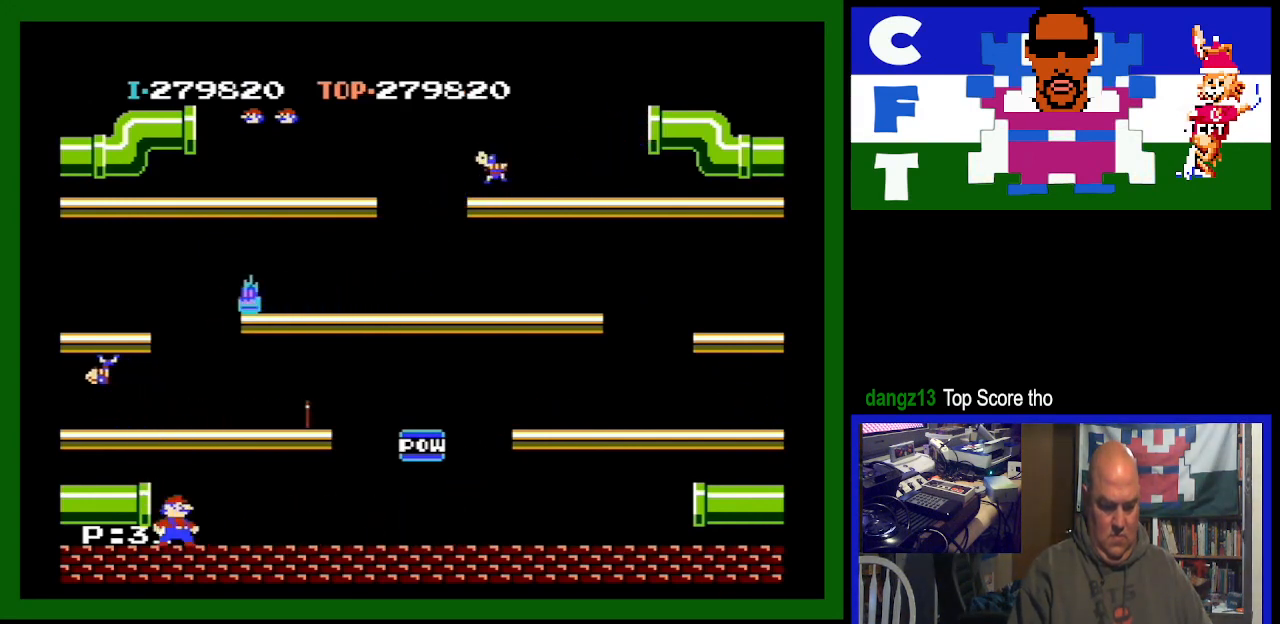
{"buttons": ["A"], "events": [[433, "A", "down"]]}
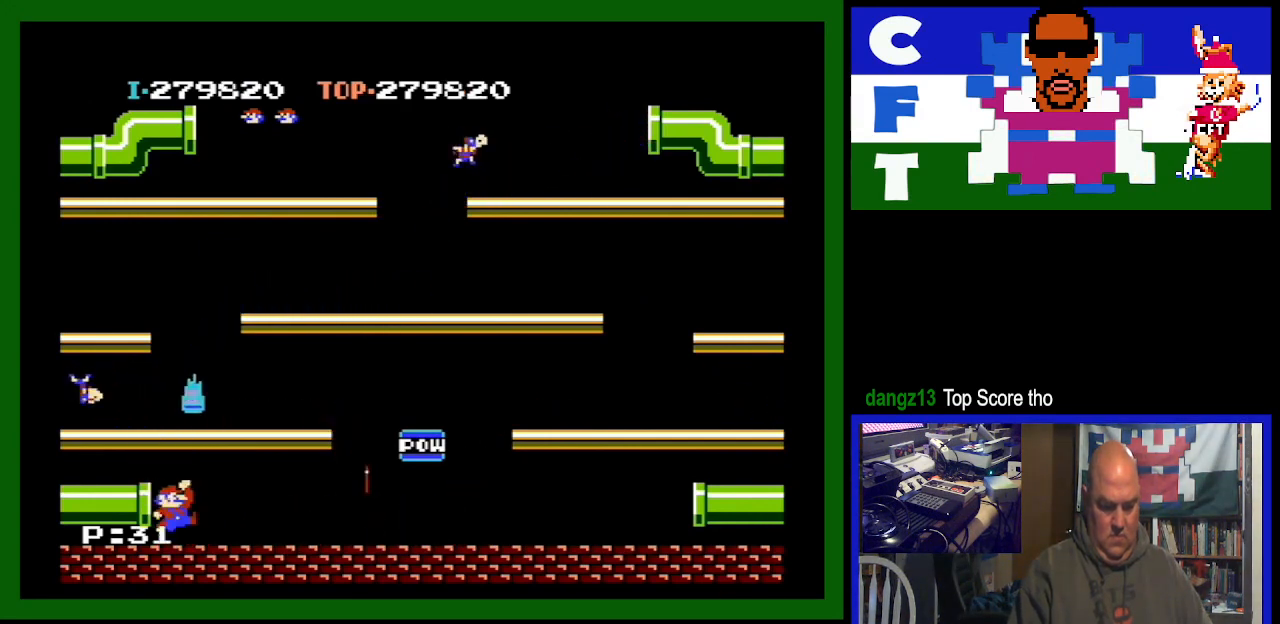
{"buttons": ["DPAD_RIGHT"], "events": [[67, "DPAD_RIGHT", "down"], [200, "A", "up"]]}
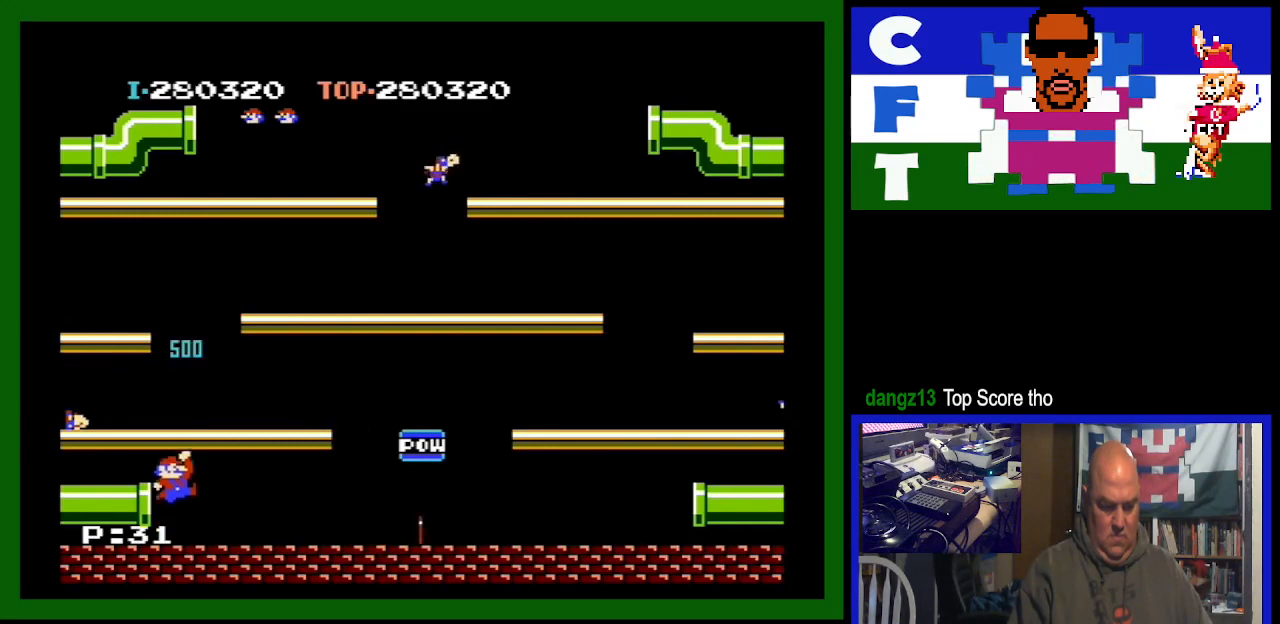
{"buttons": ["DPAD_RIGHT"], "events": []}
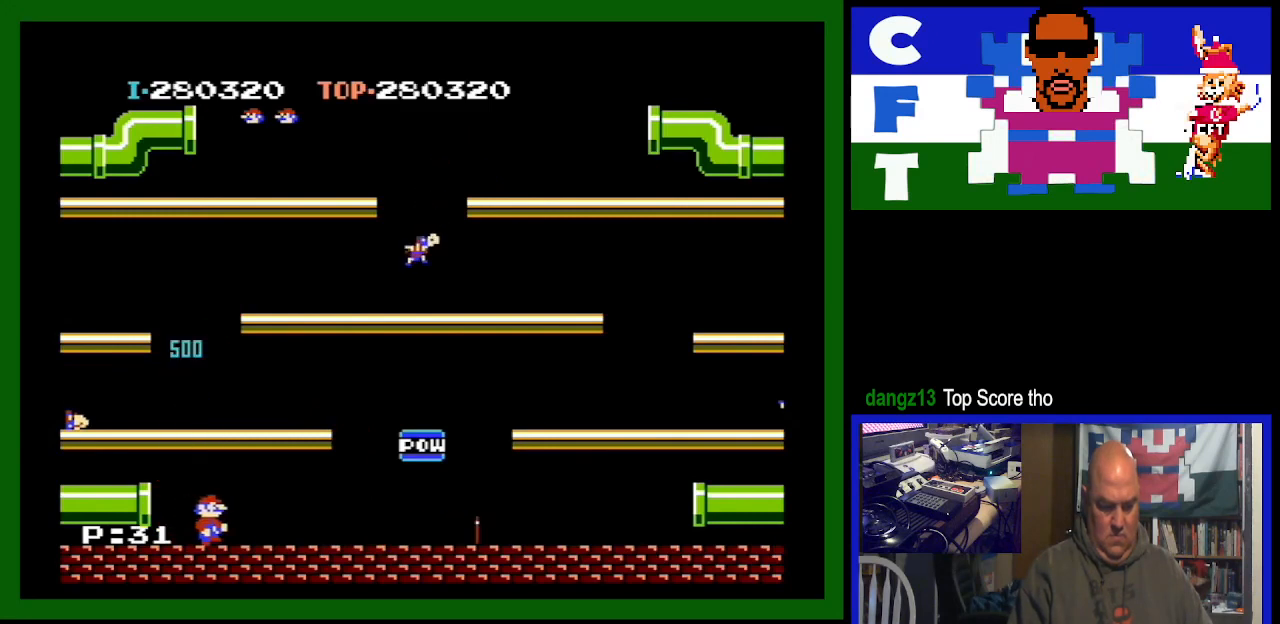
{"buttons": ["DPAD_LEFT"], "events": [[133, "DPAD_RIGHT", "up"], [167, "DPAD_LEFT", "down"]]}
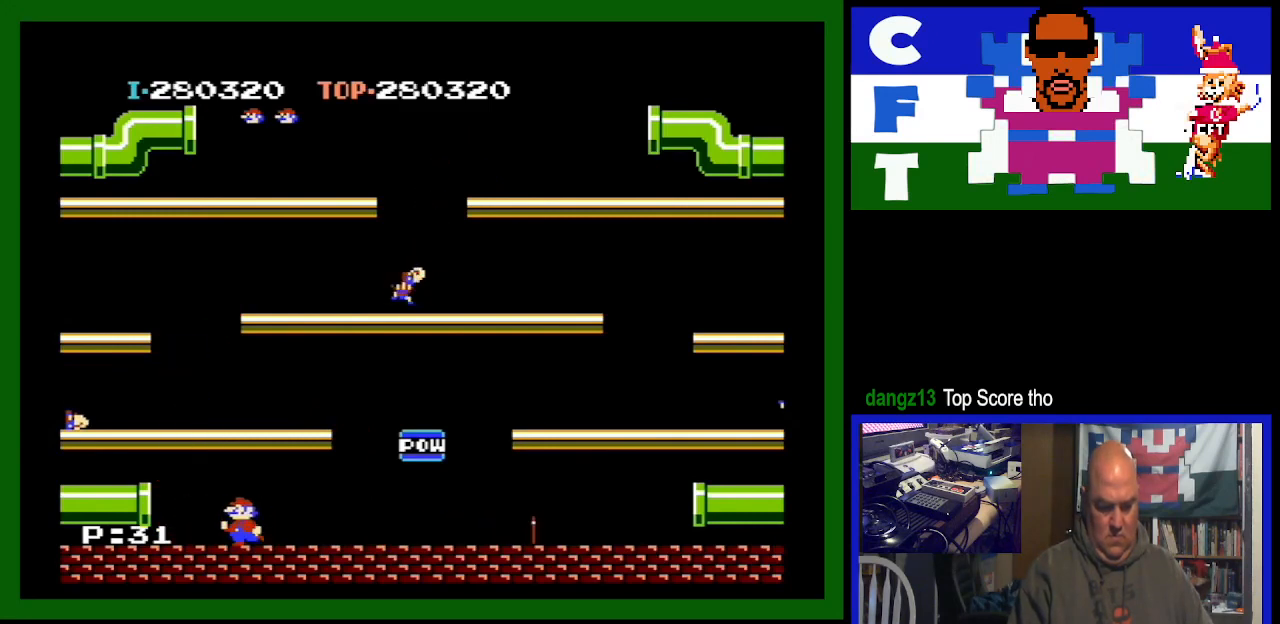
{"buttons": ["DPAD_LEFT"], "events": []}
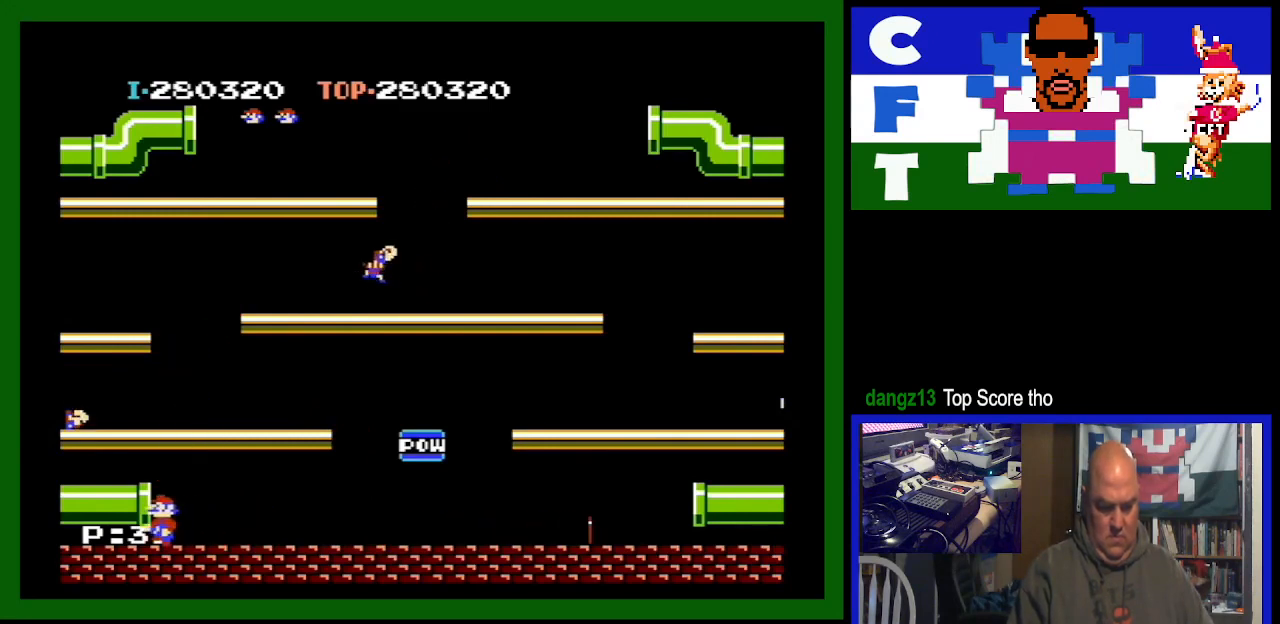
{"buttons": ["DPAD_LEFT"], "events": []}
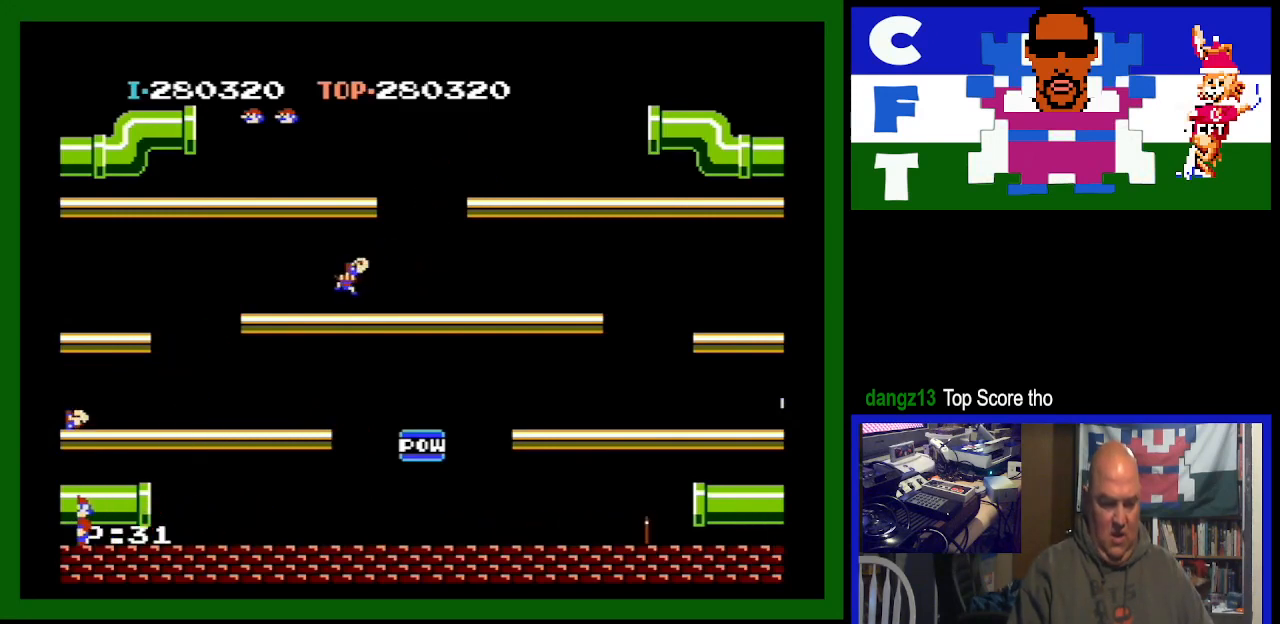
{"buttons": ["DPAD_RIGHT"], "events": [[133, "DPAD_LEFT", "up"], [233, "DPAD_RIGHT", "down"]]}
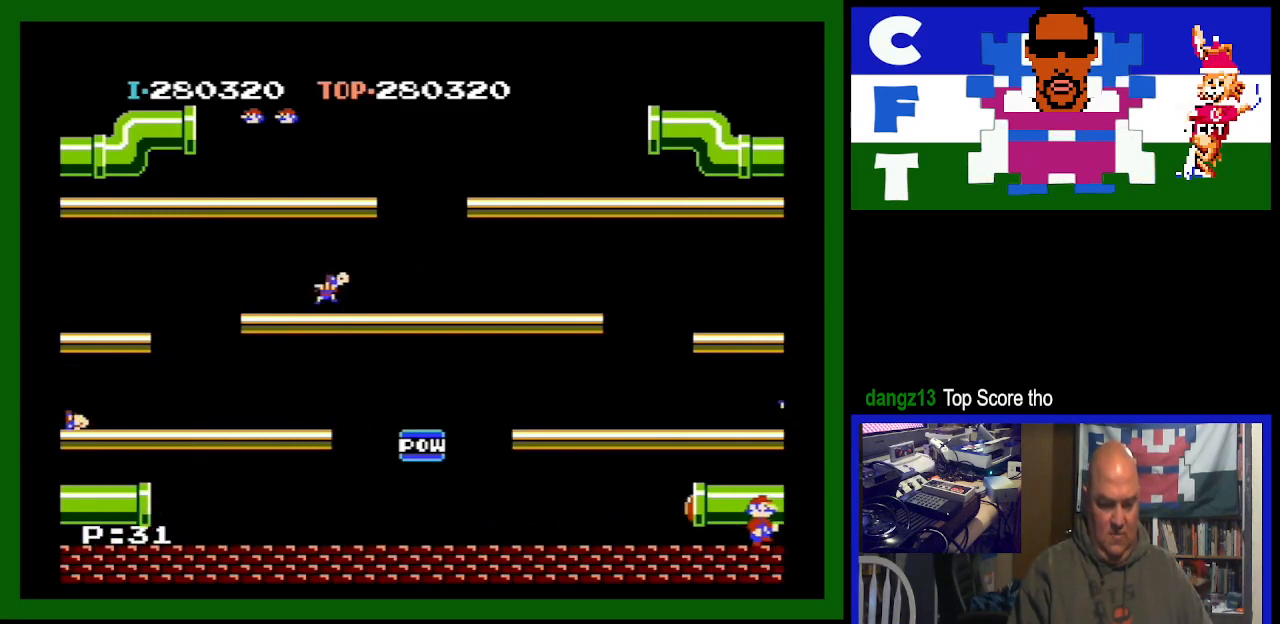
{"buttons": ["DPAD_RIGHT"], "events": []}
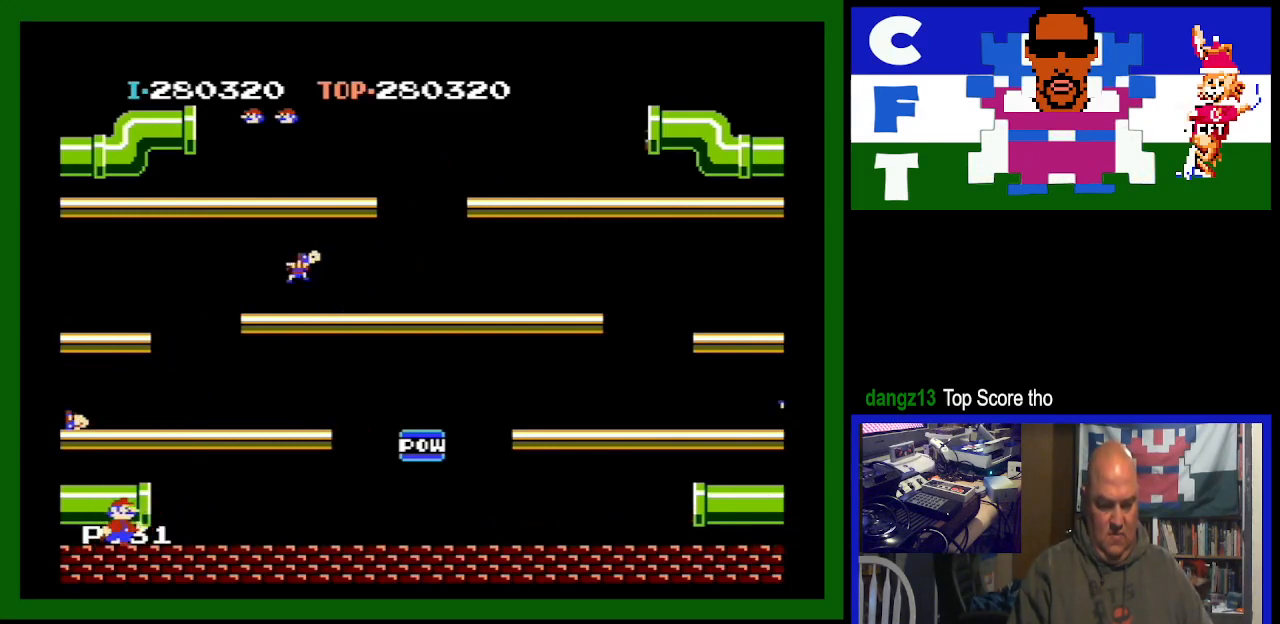
{"buttons": [], "events": [[167, "DPAD_RIGHT", "up"], [233, "DPAD_LEFT", "down"], [300, "DPAD_LEFT", "up"]]}
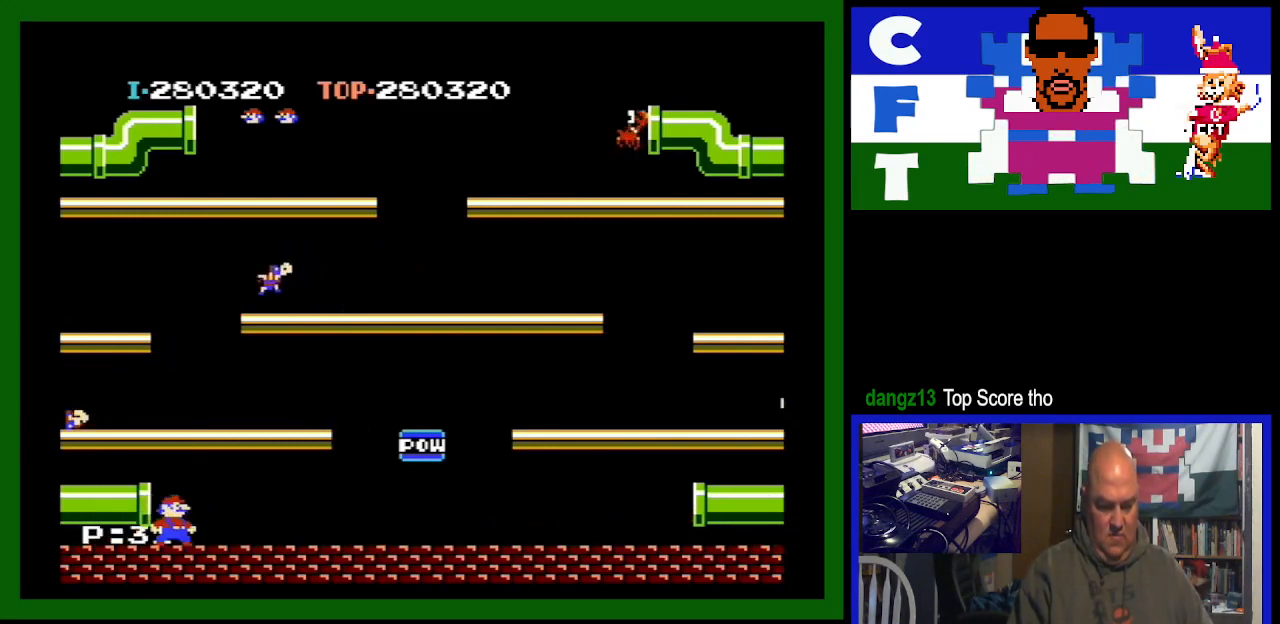
{"buttons": [], "events": [[33, "DPAD_LEFT", "down"], [200, "DPAD_LEFT", "up"], [267, "DPAD_RIGHT", "down"], [433, "DPAD_RIGHT", "up"]]}
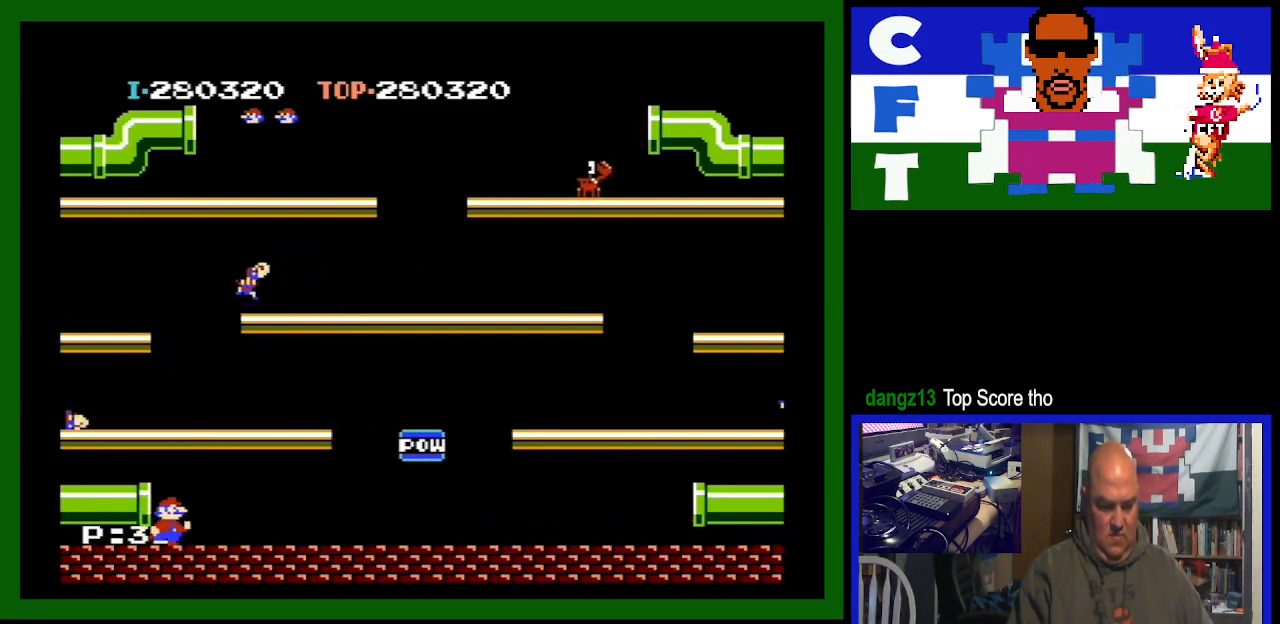
{"buttons": [], "events": [[267, "DPAD_LEFT", "down"], [367, "DPAD_LEFT", "up"]]}
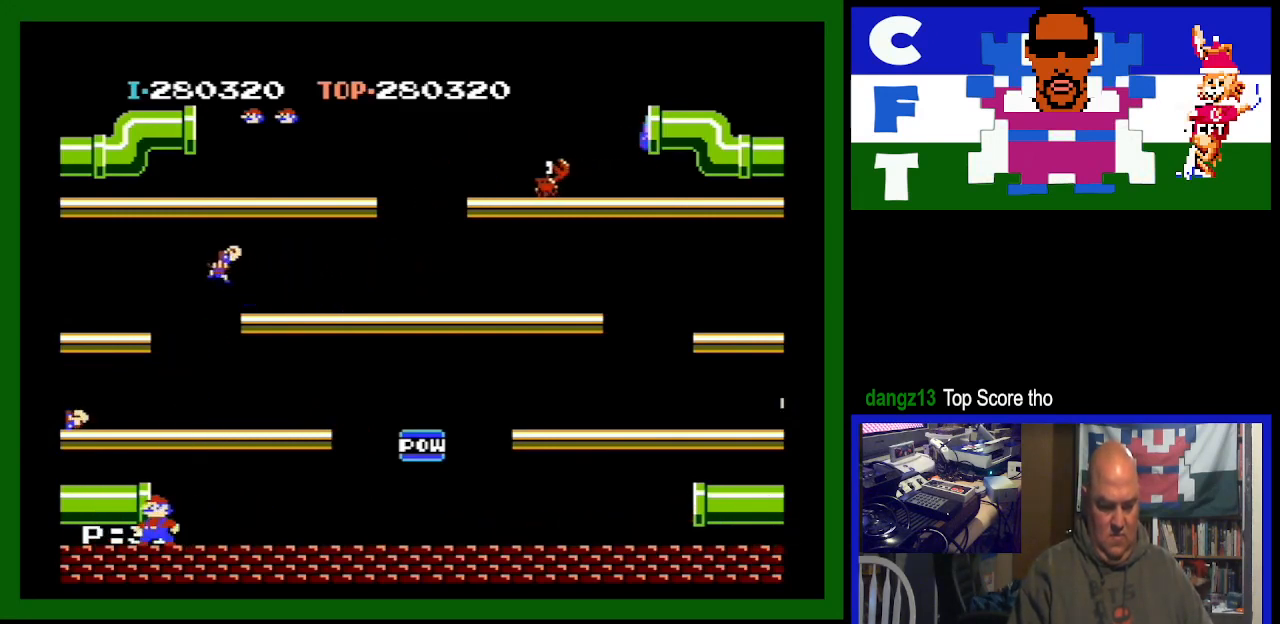
{"buttons": [], "events": []}
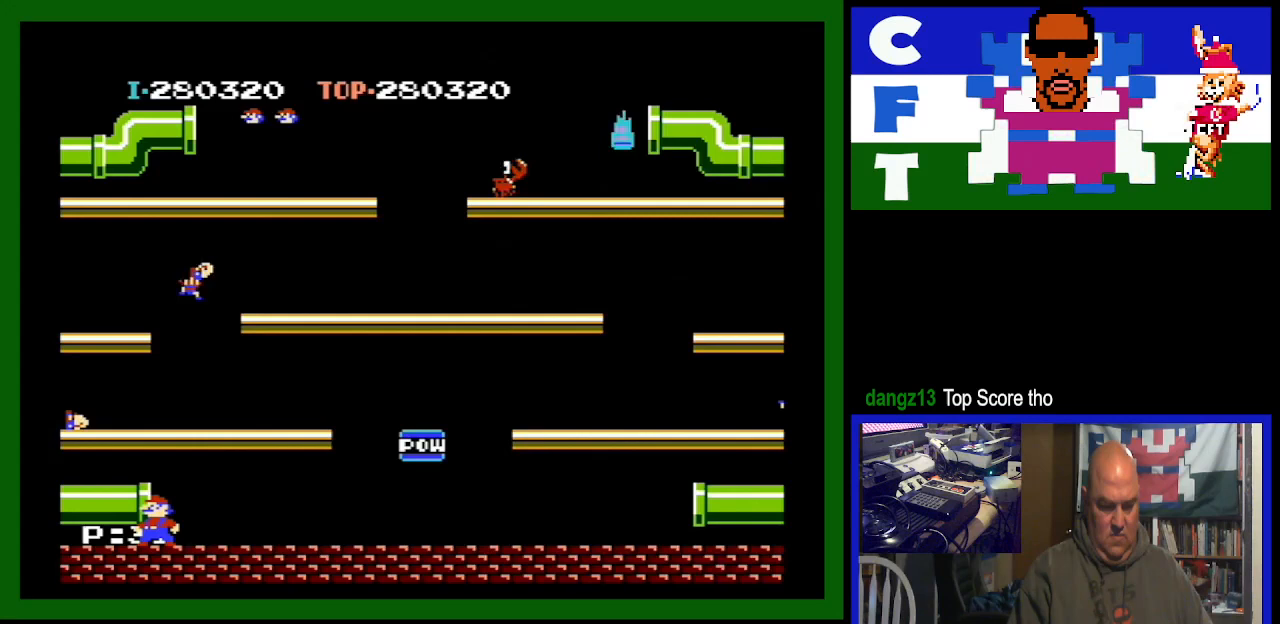
{"buttons": ["A"], "events": [[500, "A", "down"]]}
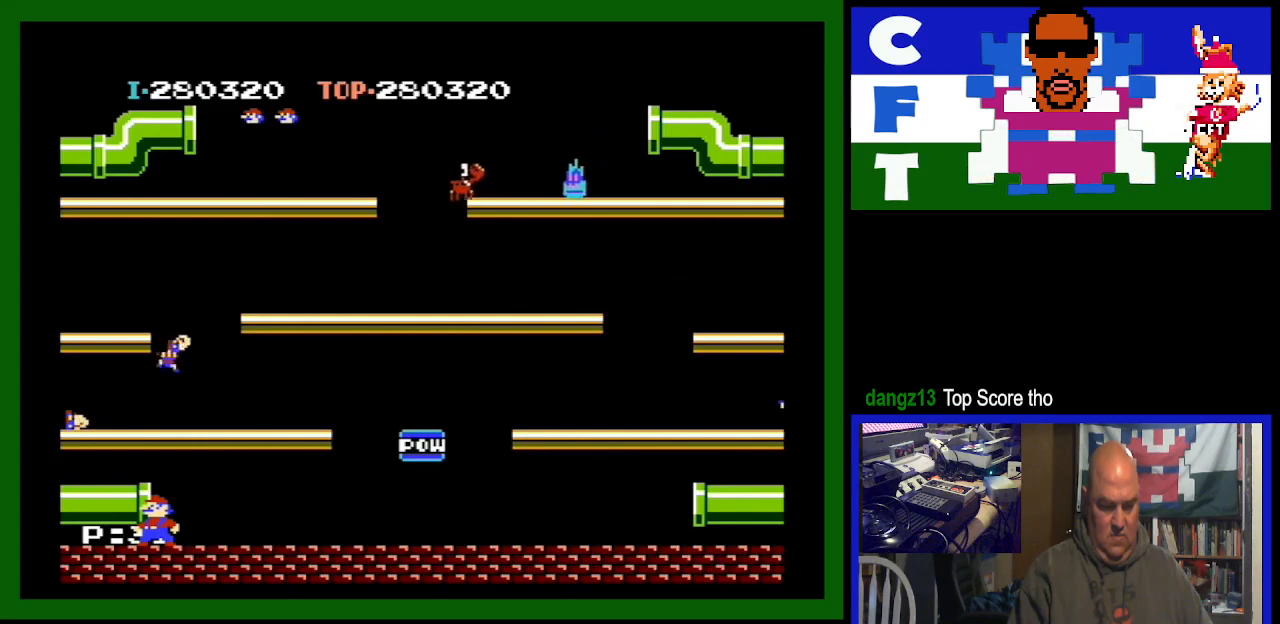
{"buttons": ["DPAD_RIGHT"], "events": [[367, "A", "up"], [400, "DPAD_RIGHT", "down"]]}
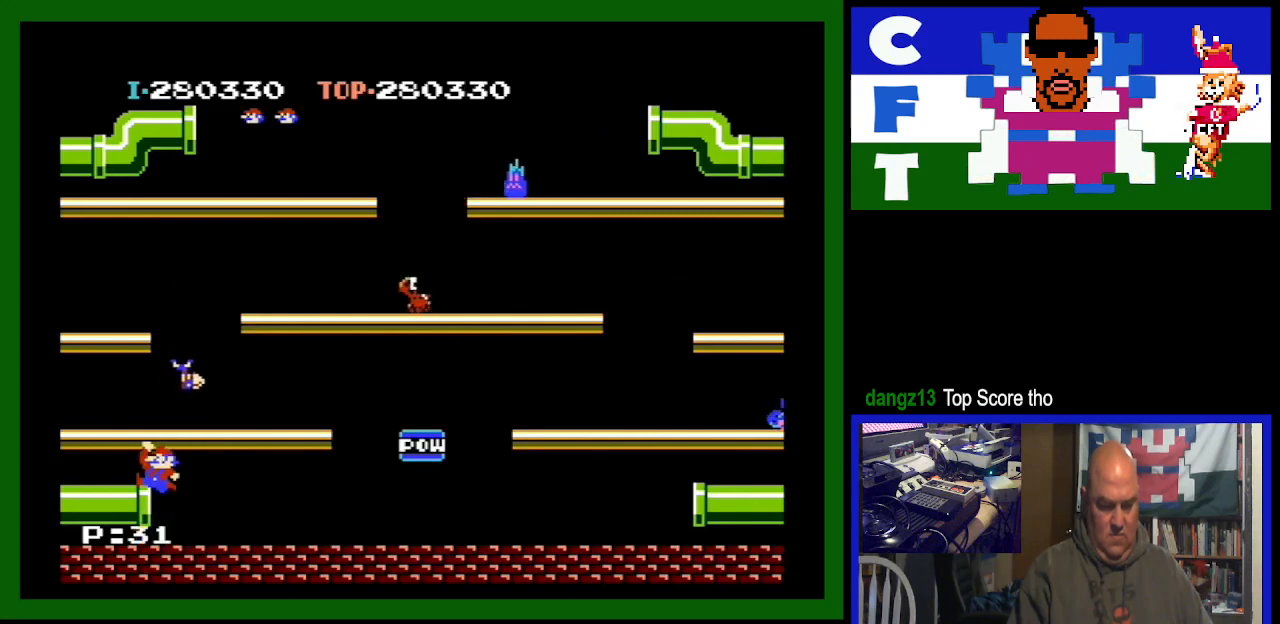
{"buttons": ["DPAD_RIGHT"], "events": []}
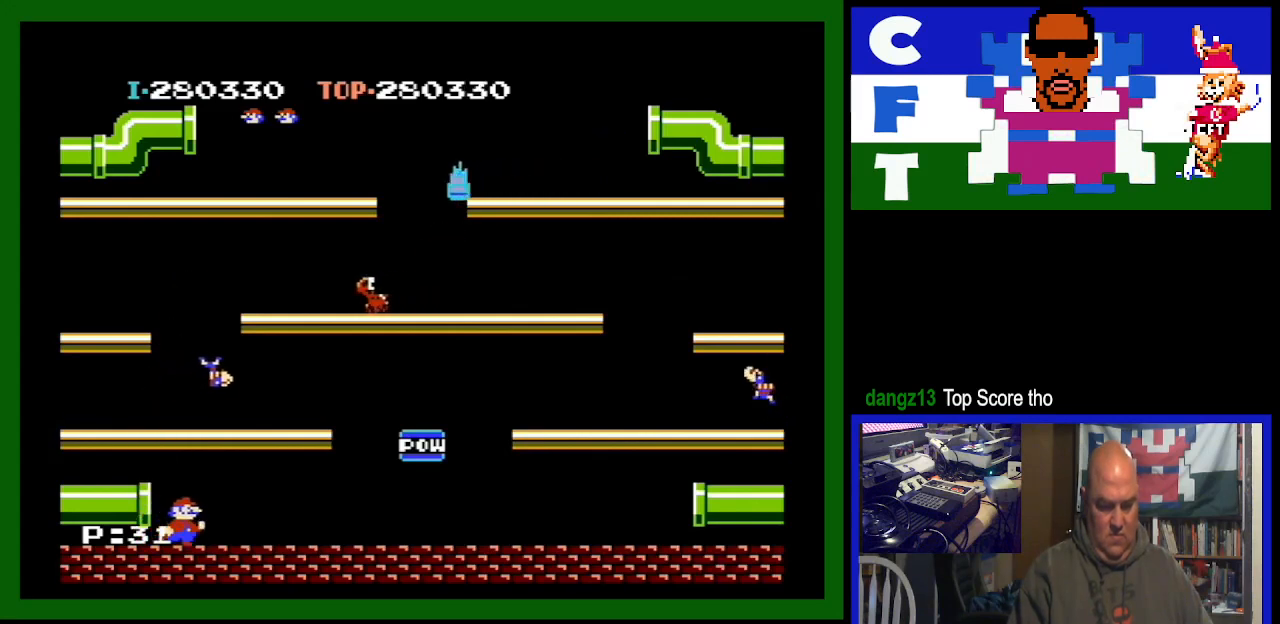
{"buttons": ["DPAD_RIGHT"], "events": []}
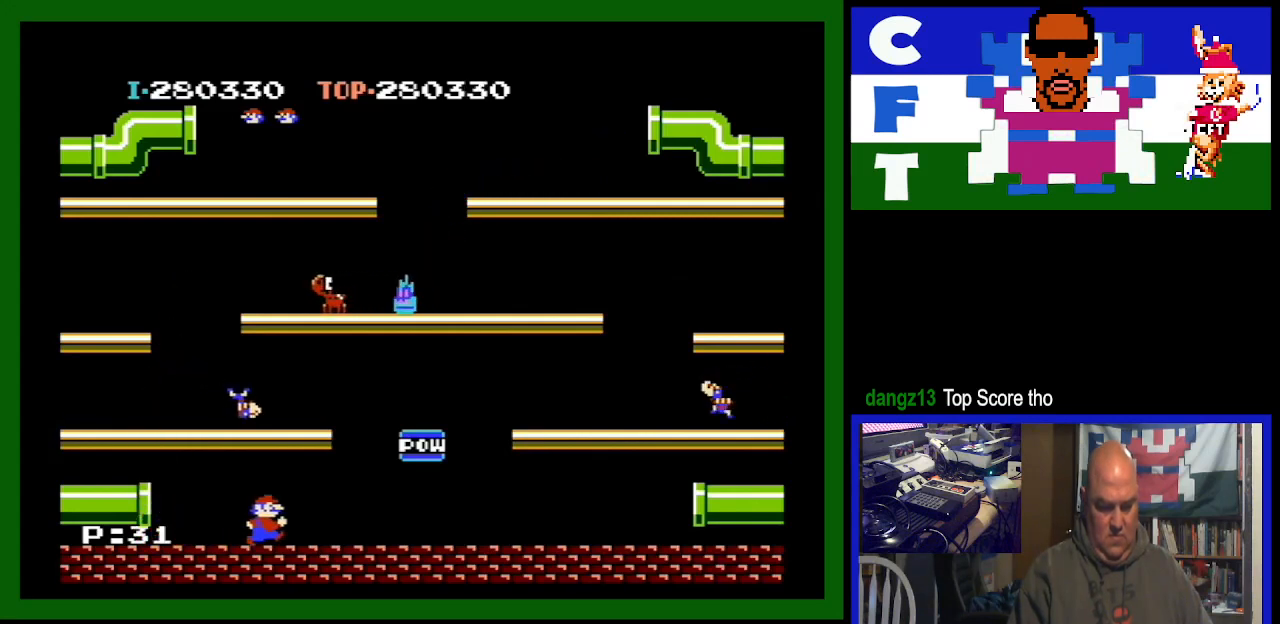
{"buttons": ["DPAD_RIGHT"], "events": []}
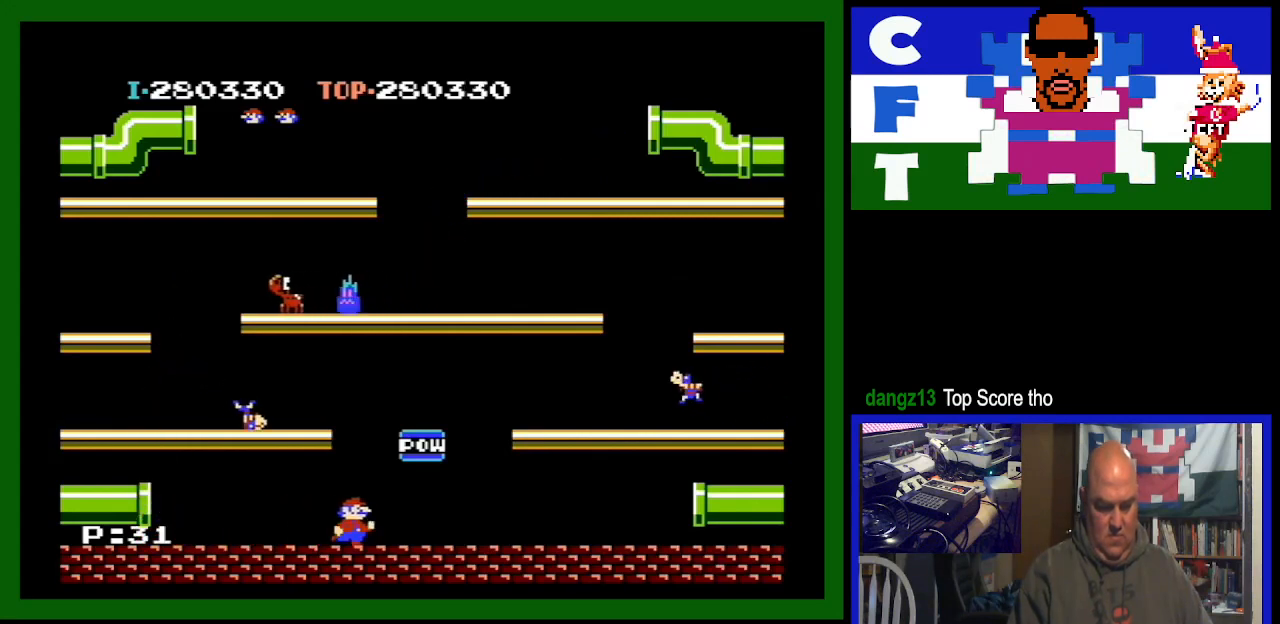
{"buttons": ["DPAD_LEFT"], "events": [[33, "DPAD_RIGHT", "up"], [133, "DPAD_LEFT", "down"], [367, "A", "down"], [433, "A", "up"]]}
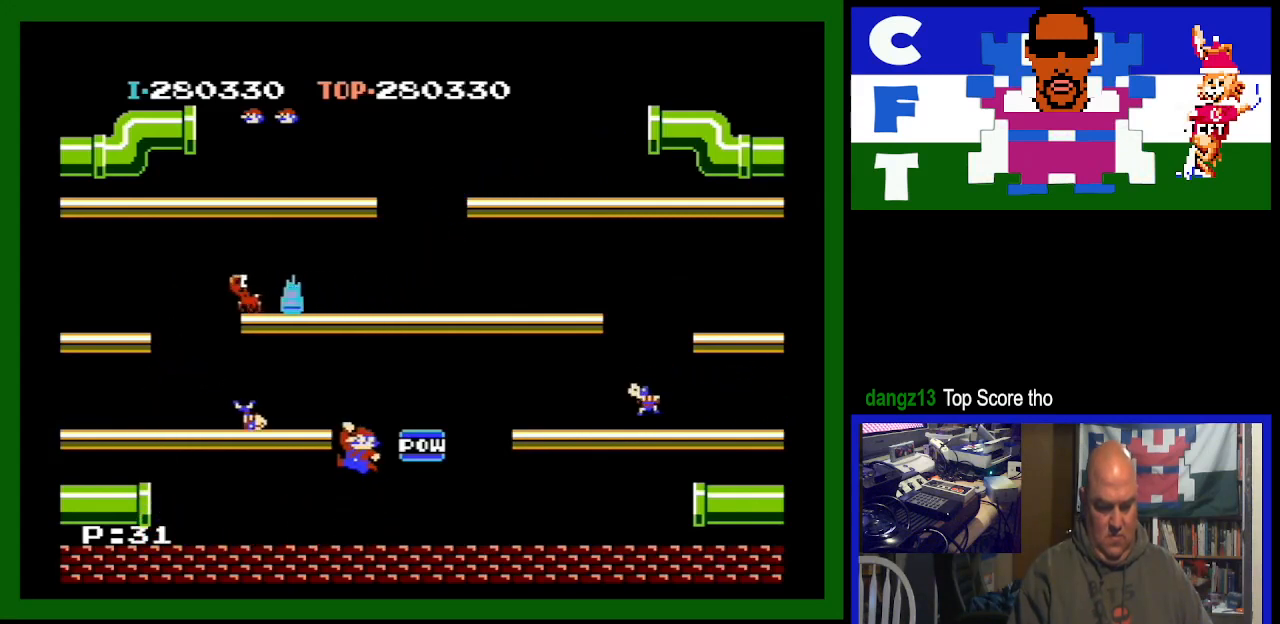
{"buttons": [], "events": [[200, "DPAD_LEFT", "up"]]}
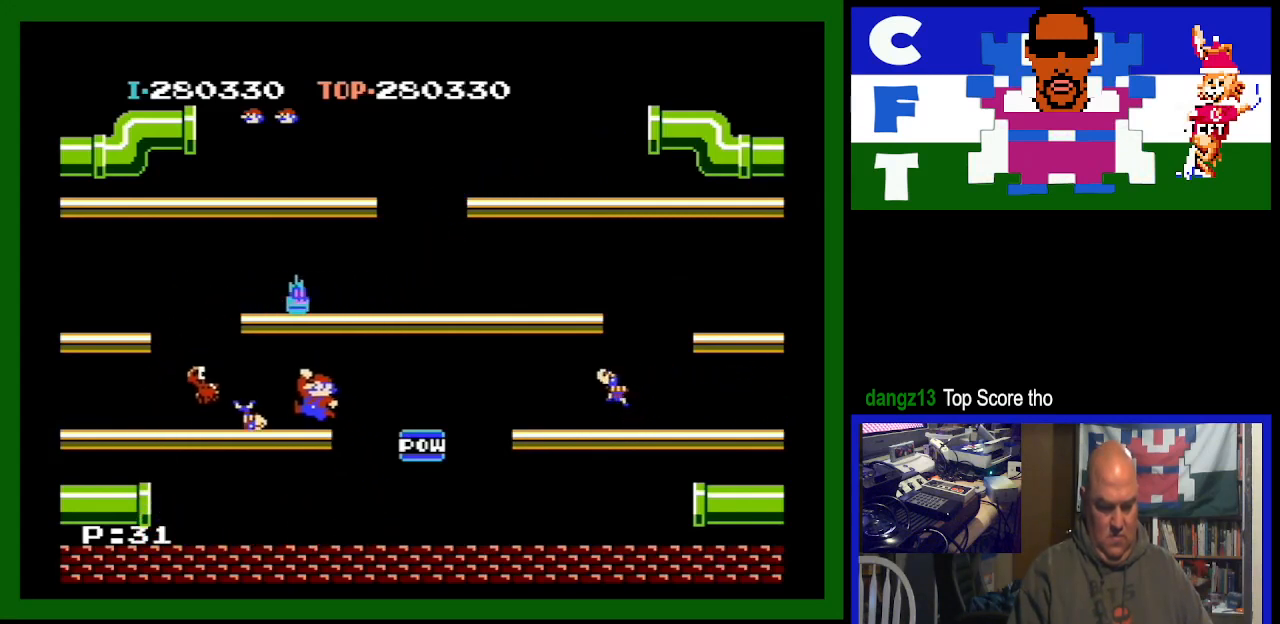
{"buttons": [], "events": [[67, "DPAD_LEFT", "down"], [433, "DPAD_LEFT", "up"]]}
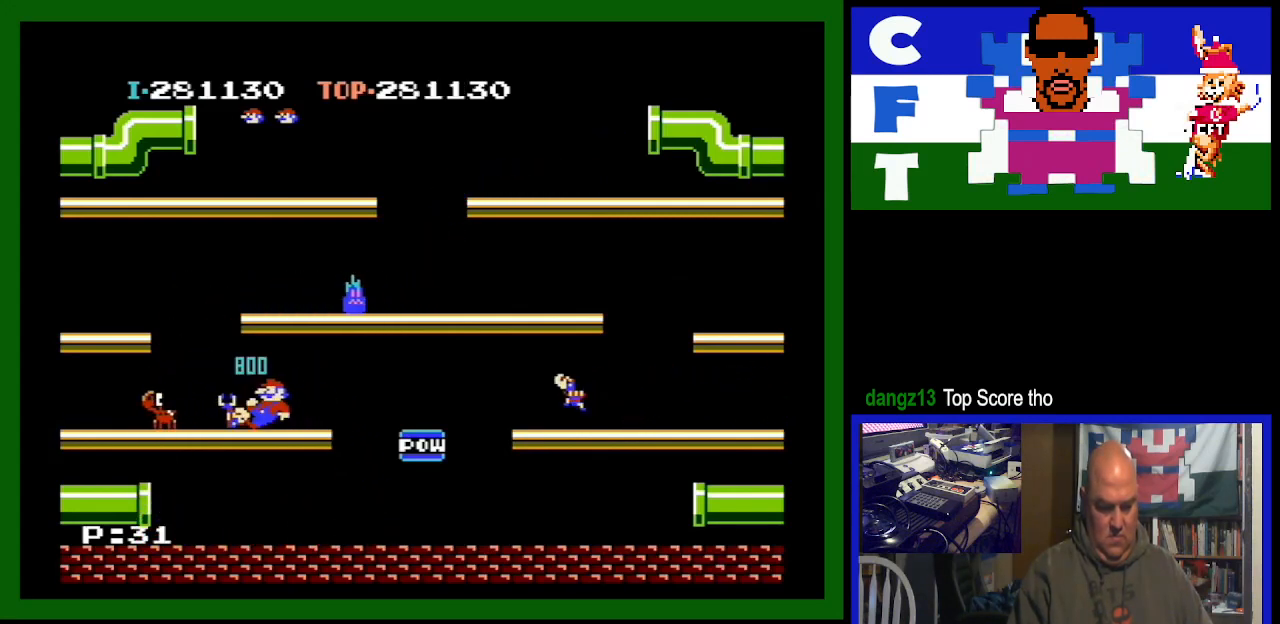
{"buttons": ["DPAD_RIGHT"], "events": [[300, "DPAD_RIGHT", "down"]]}
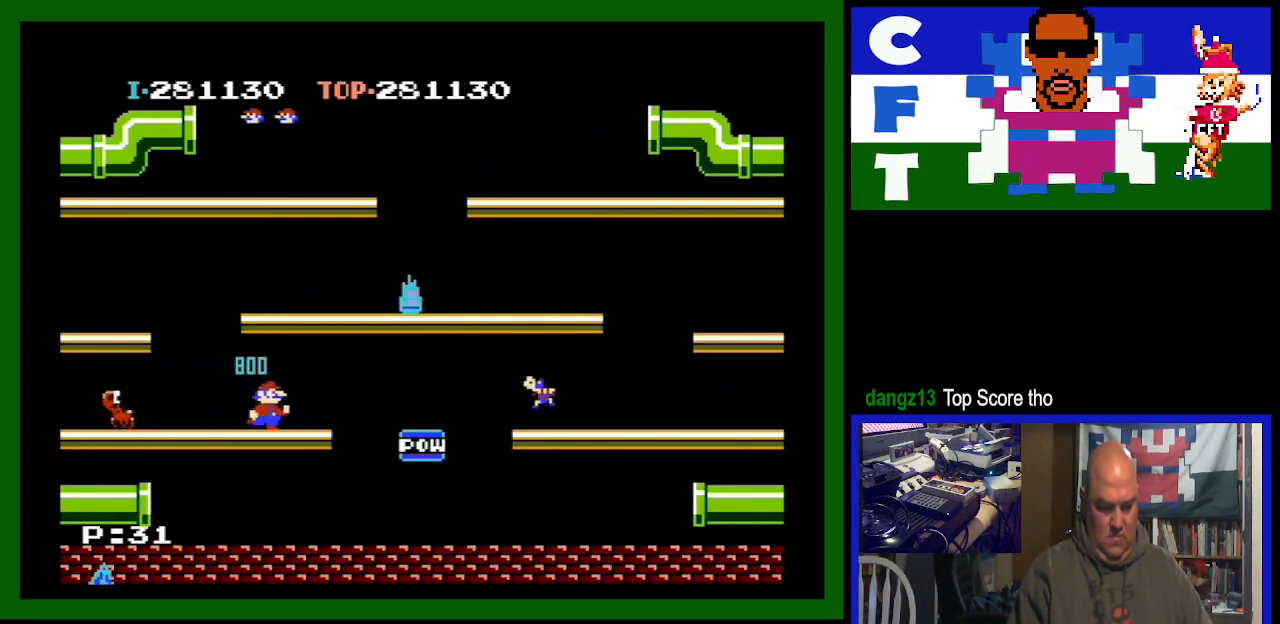
{"buttons": ["DPAD_RIGHT"], "events": [[33, "DPAD_RIGHT", "up"], [133, "DPAD_RIGHT", "down"]]}
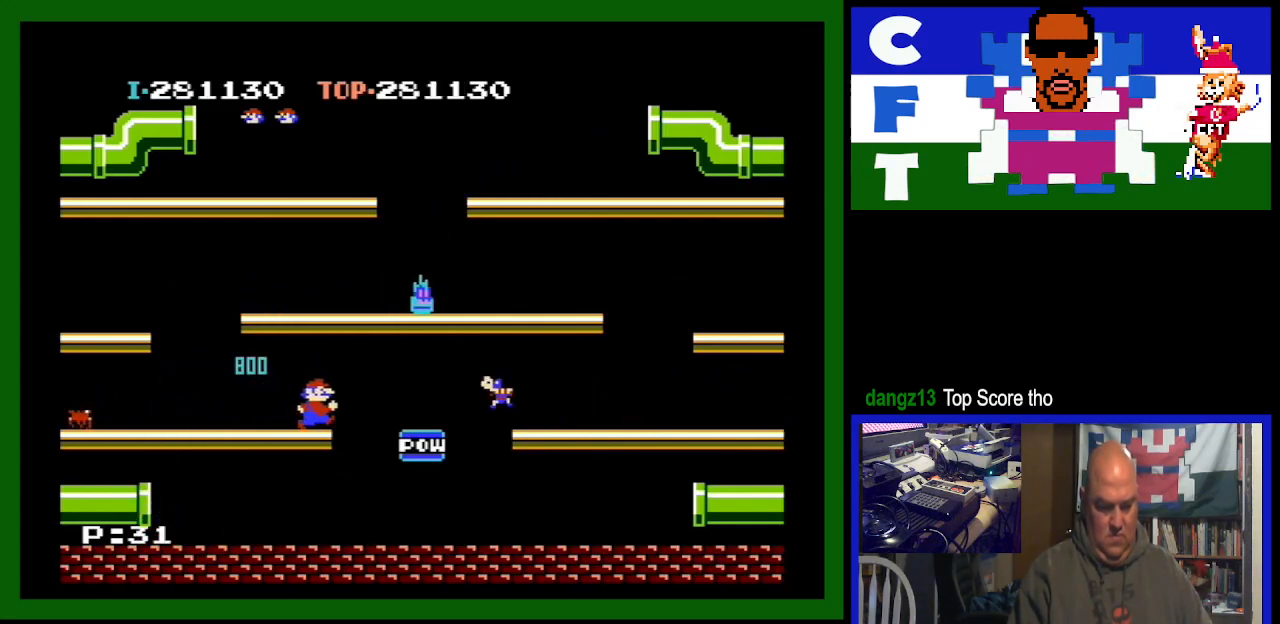
{"buttons": ["DPAD_LEFT"], "events": [[33, "DPAD_RIGHT", "up"], [133, "DPAD_LEFT", "down"]]}
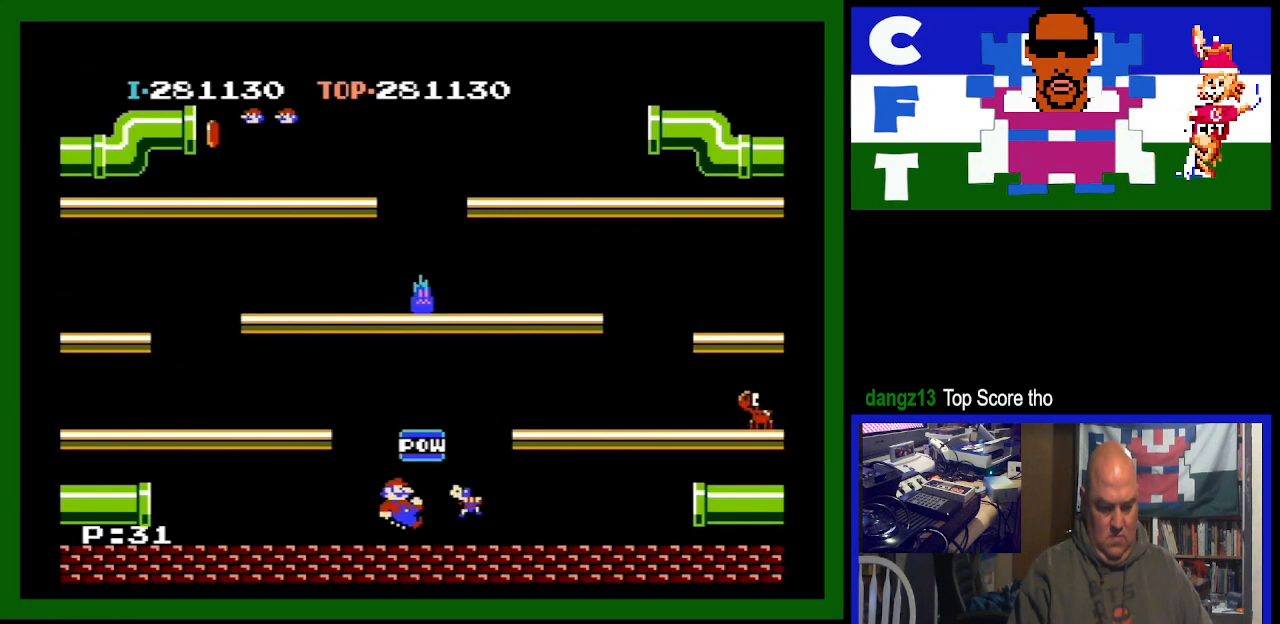
{"buttons": ["DPAD_LEFT"], "events": []}
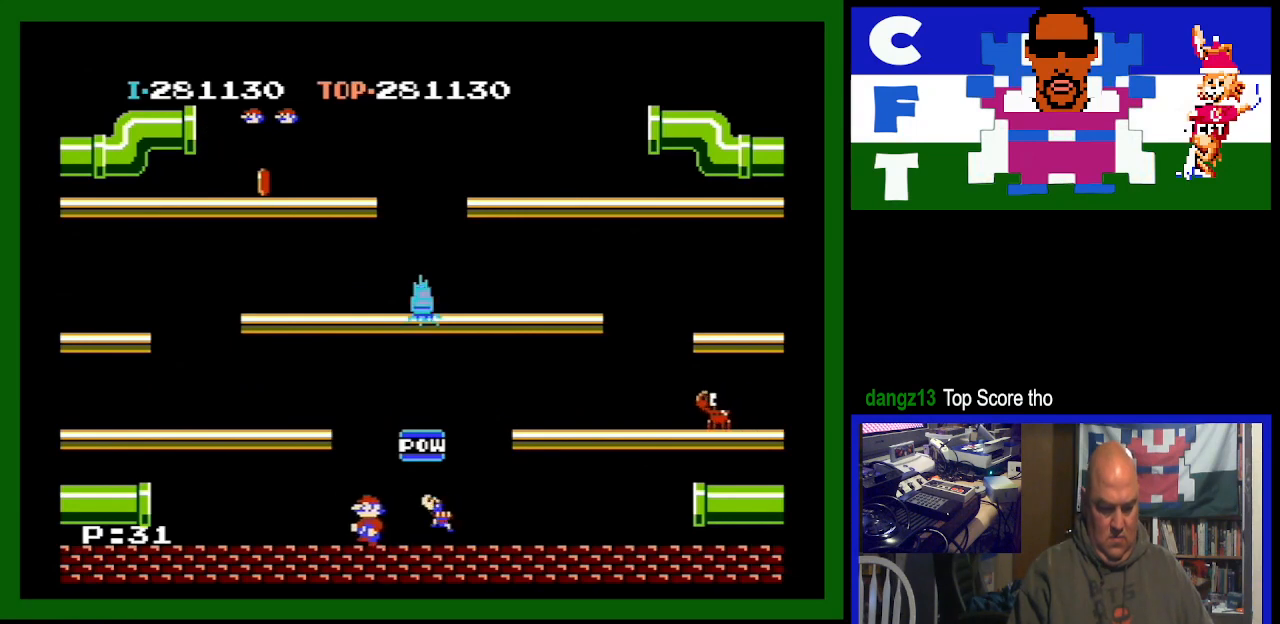
{"buttons": ["DPAD_LEFT"], "events": []}
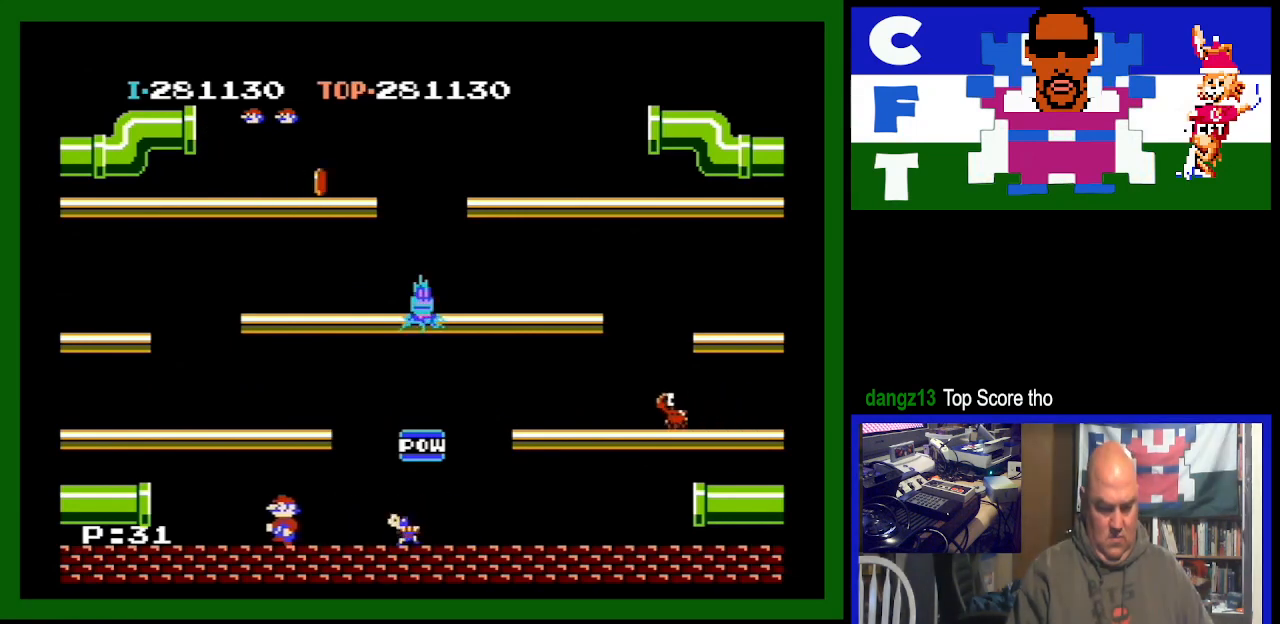
{"buttons": ["DPAD_LEFT"], "events": []}
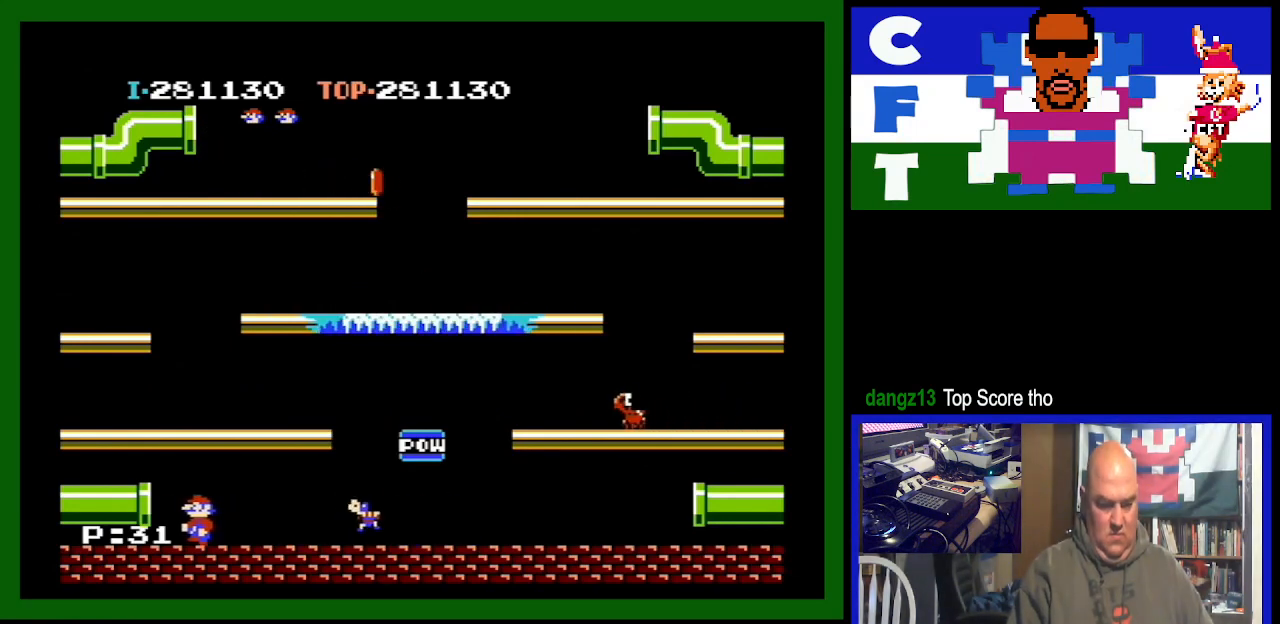
{"buttons": [], "events": [[500, "DPAD_LEFT", "up"]]}